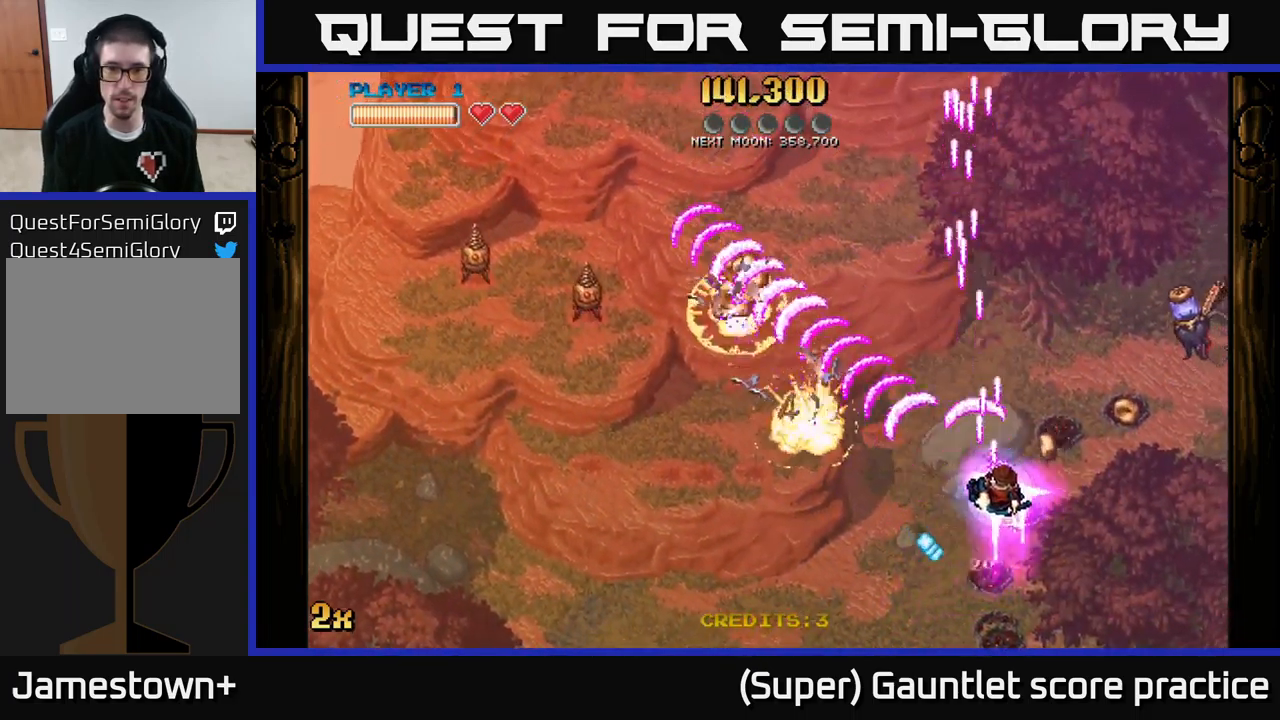
Gameplay with a controller (Xbox layout); each line is a JSON object with the inputs held at the frame after it. "events" lists button and stick changes between this image and that frame as [ms after this image, input, new state], when the widget could be followed in between. Not read: right_stick.
{"buttons": ["A"], "left_stick": "up-left", "events": [[100, "X", "up"], [367, "left_stick", "up-left"]]}
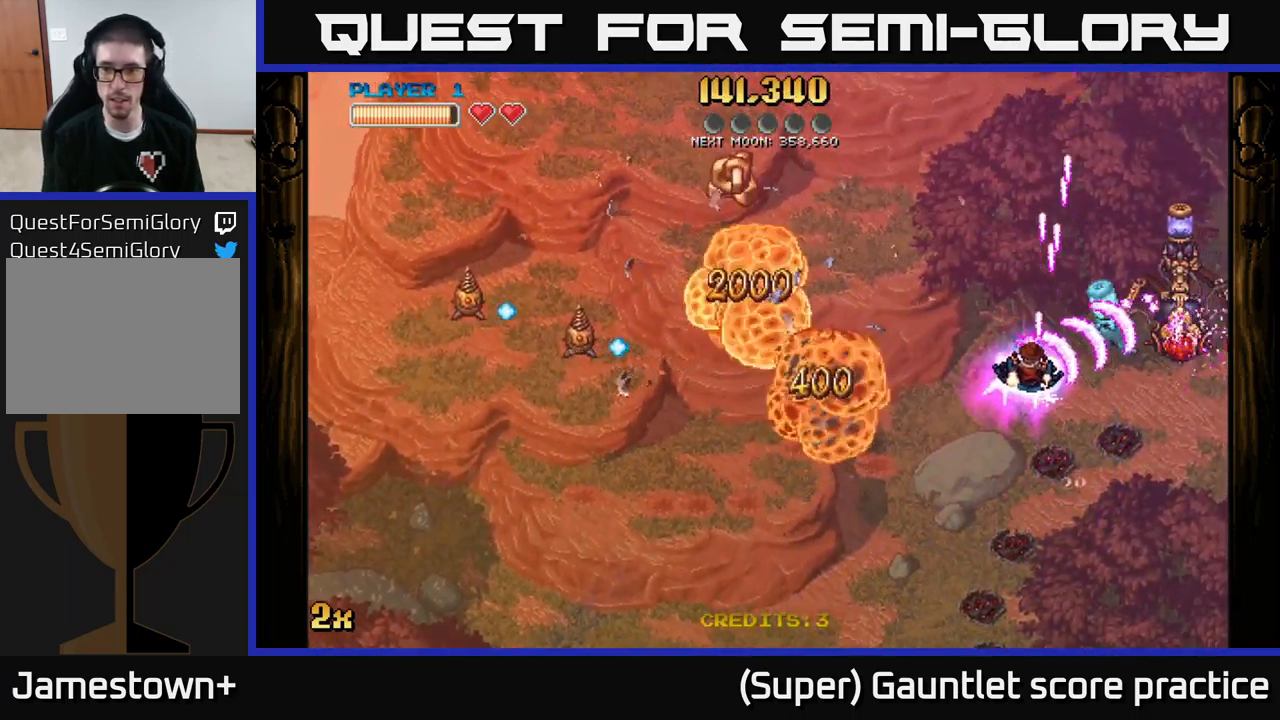
{"buttons": ["A"], "left_stick": "down", "events": [[283, "left_stick", "down"]]}
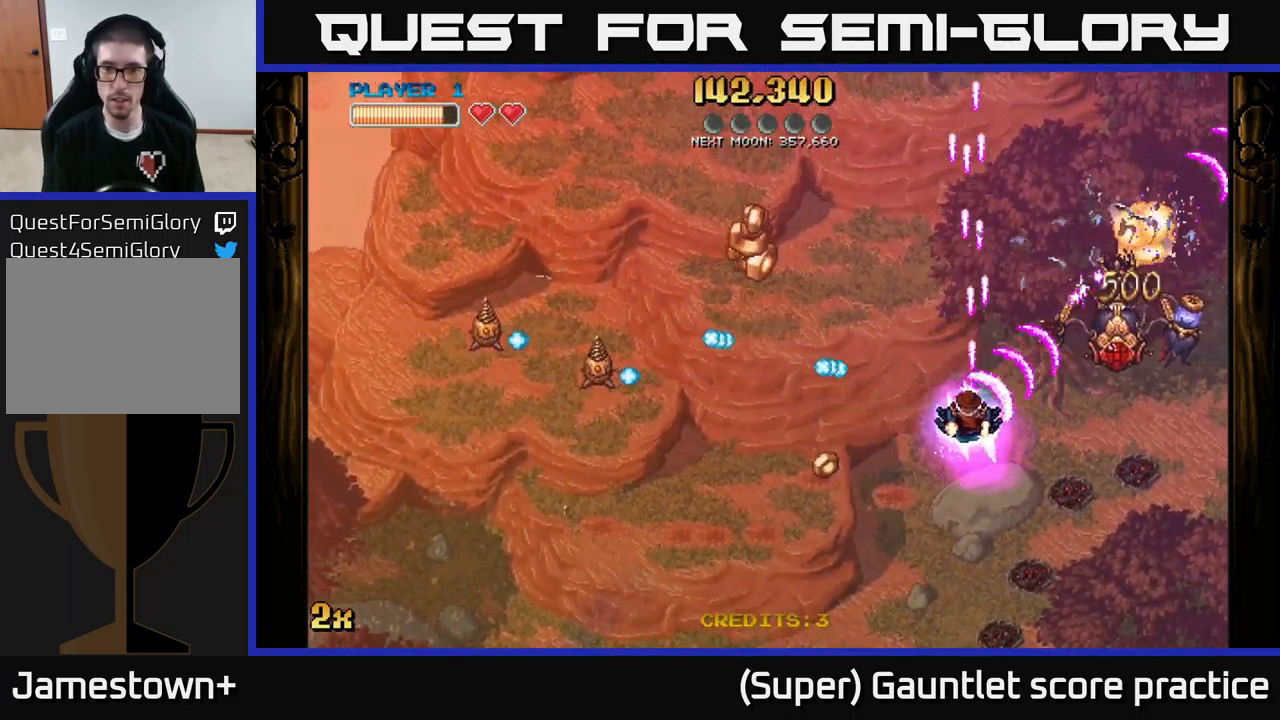
{"buttons": ["A"], "left_stick": "down-left", "events": [[233, "X", "down"], [233, "left_stick", "up"], [300, "X", "up"], [350, "left_stick", "down-left"]]}
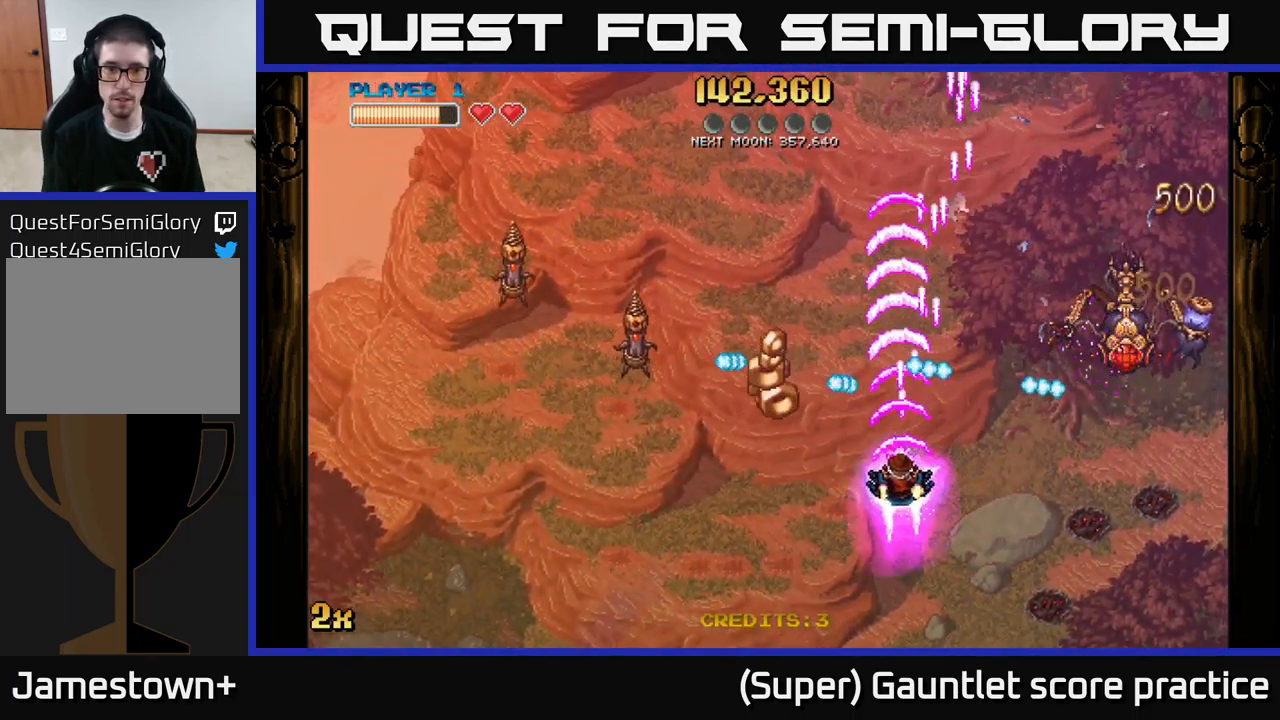
{"buttons": ["A"], "left_stick": "up-left", "events": [[233, "X", "down"], [233, "left_stick", "up-left"], [317, "X", "up"]]}
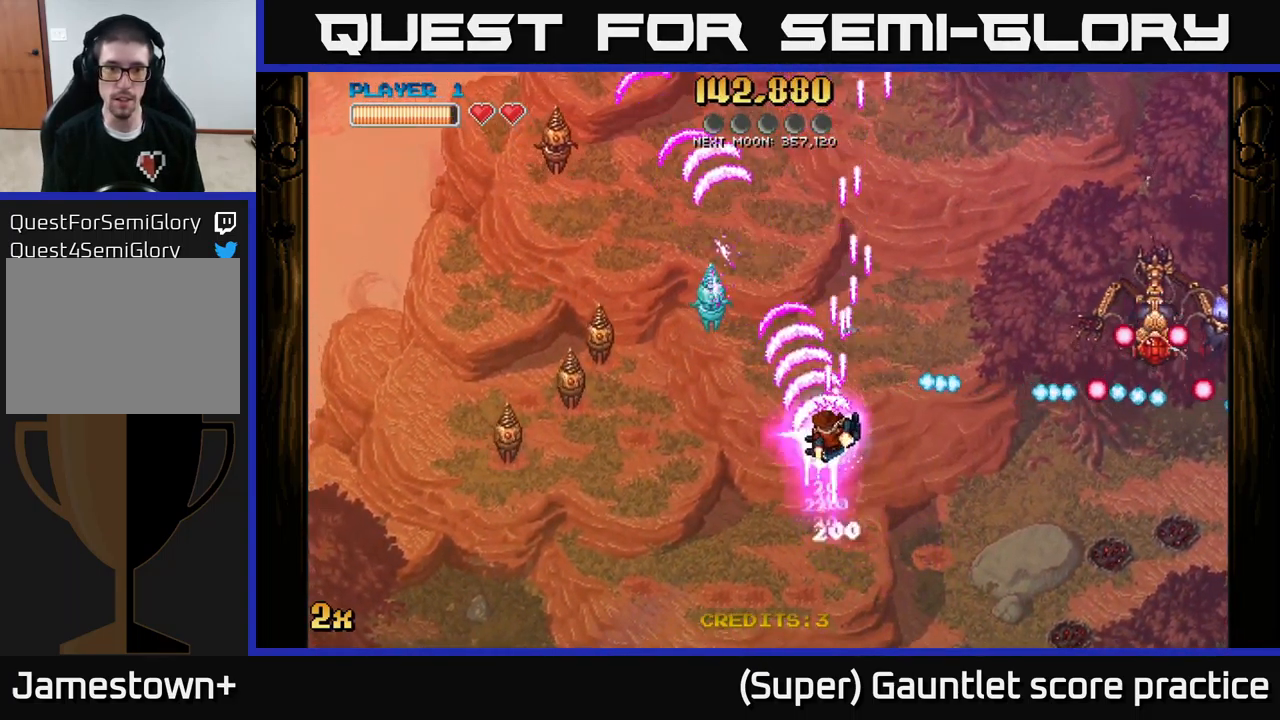
{"buttons": ["A", "X"], "left_stick": "up-right", "events": [[133, "left_stick", "down-left"], [367, "left_stick", "center"], [450, "left_stick", "up-right"], [500, "X", "down"]]}
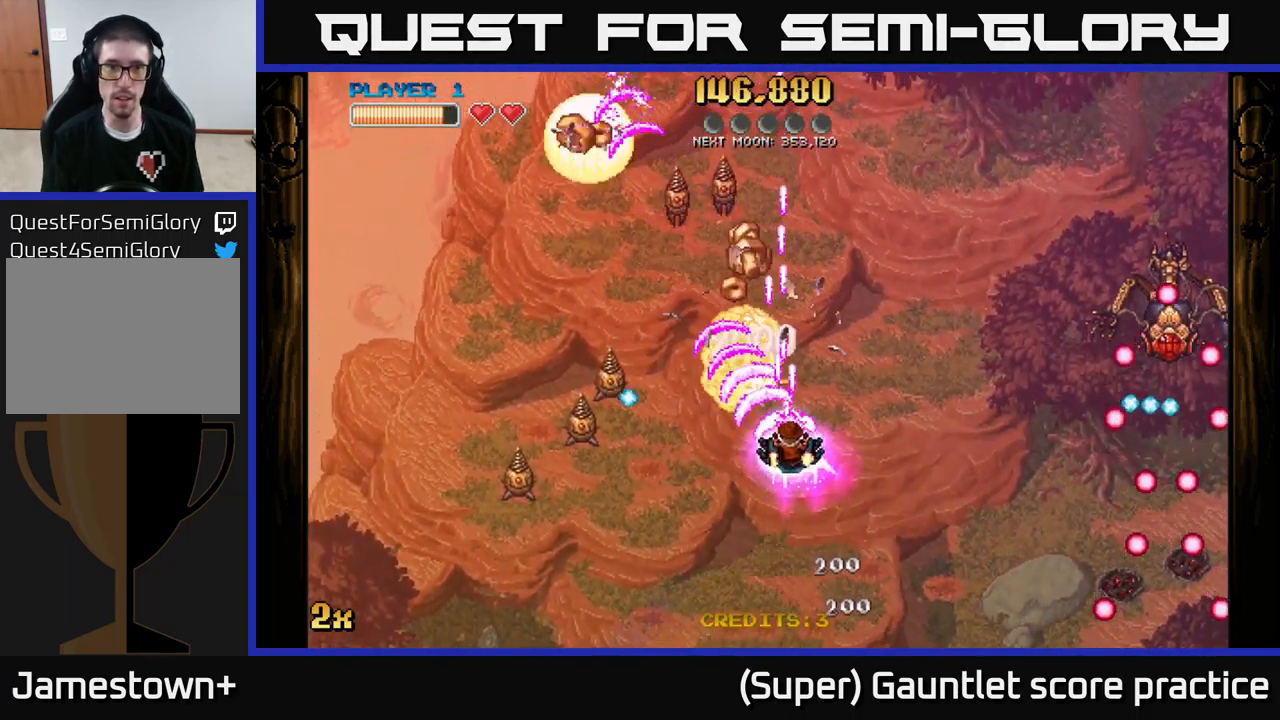
{"buttons": [], "left_stick": "down-right", "events": [[133, "X", "up"], [267, "left_stick", "down-right"], [367, "A", "up"]]}
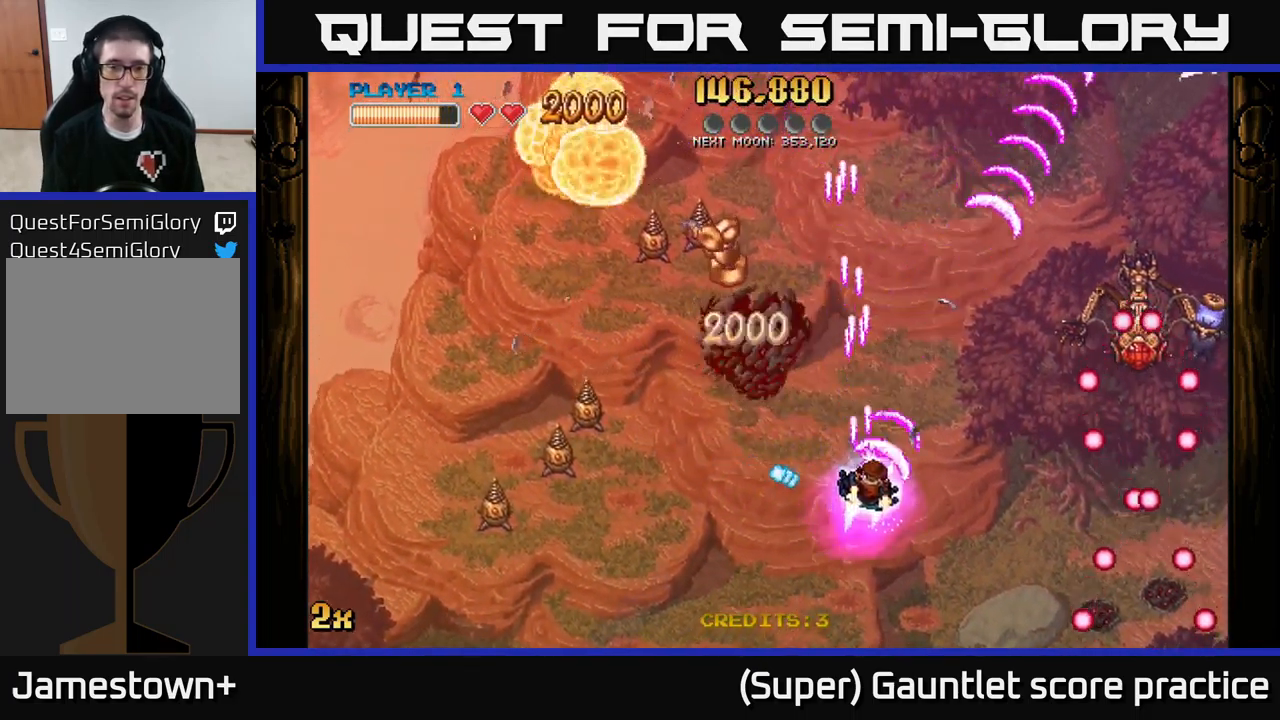
{"buttons": [], "left_stick": "down-left", "events": [[50, "left_stick", "down"], [200, "left_stick", "down-left"]]}
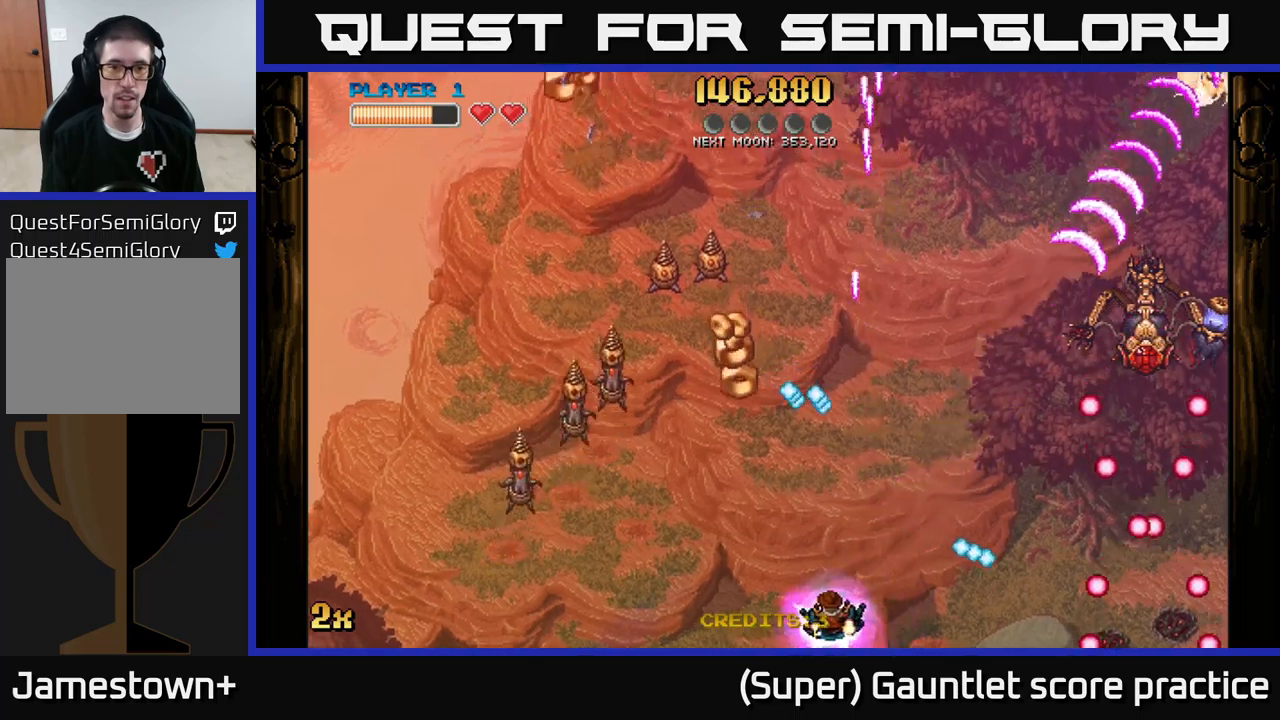
{"buttons": ["A"], "left_stick": "down-left", "events": [[117, "left_stick", "up"], [134, "A", "down"], [150, "X", "down"], [267, "X", "up"], [434, "left_stick", "down-left"]]}
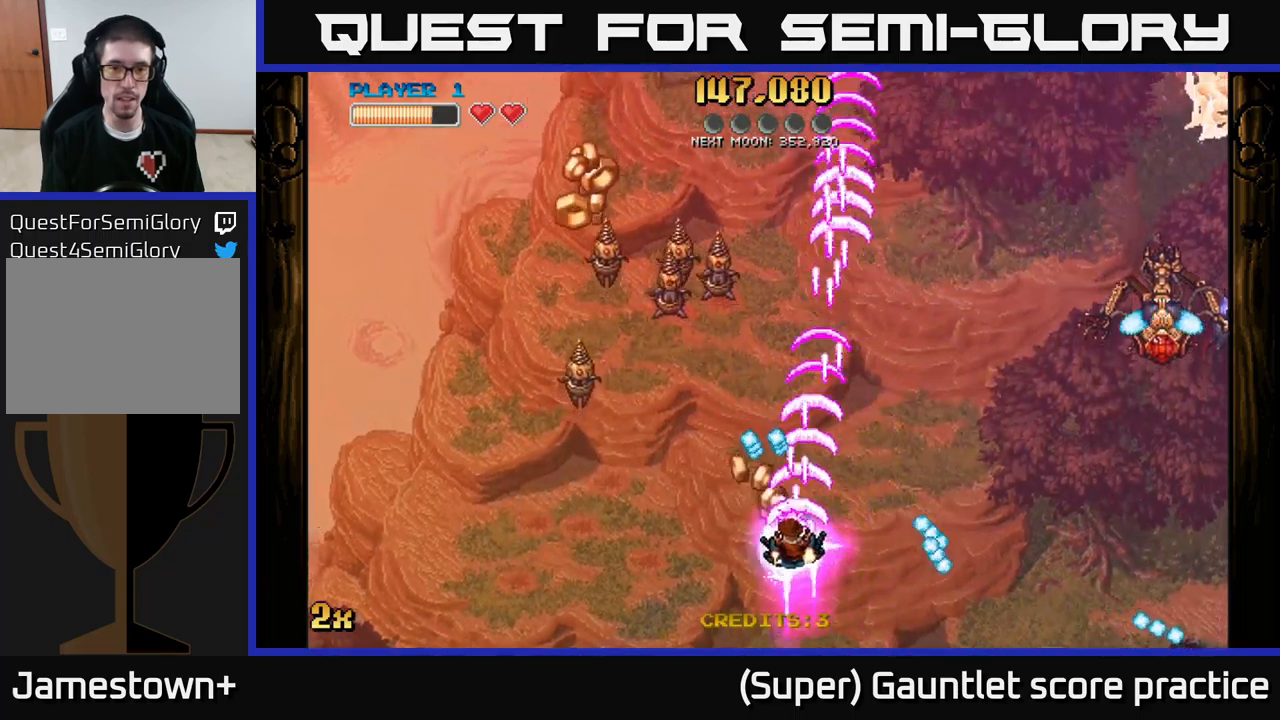
{"buttons": ["A"], "left_stick": "up-left", "events": [[134, "left_stick", "up-left"]]}
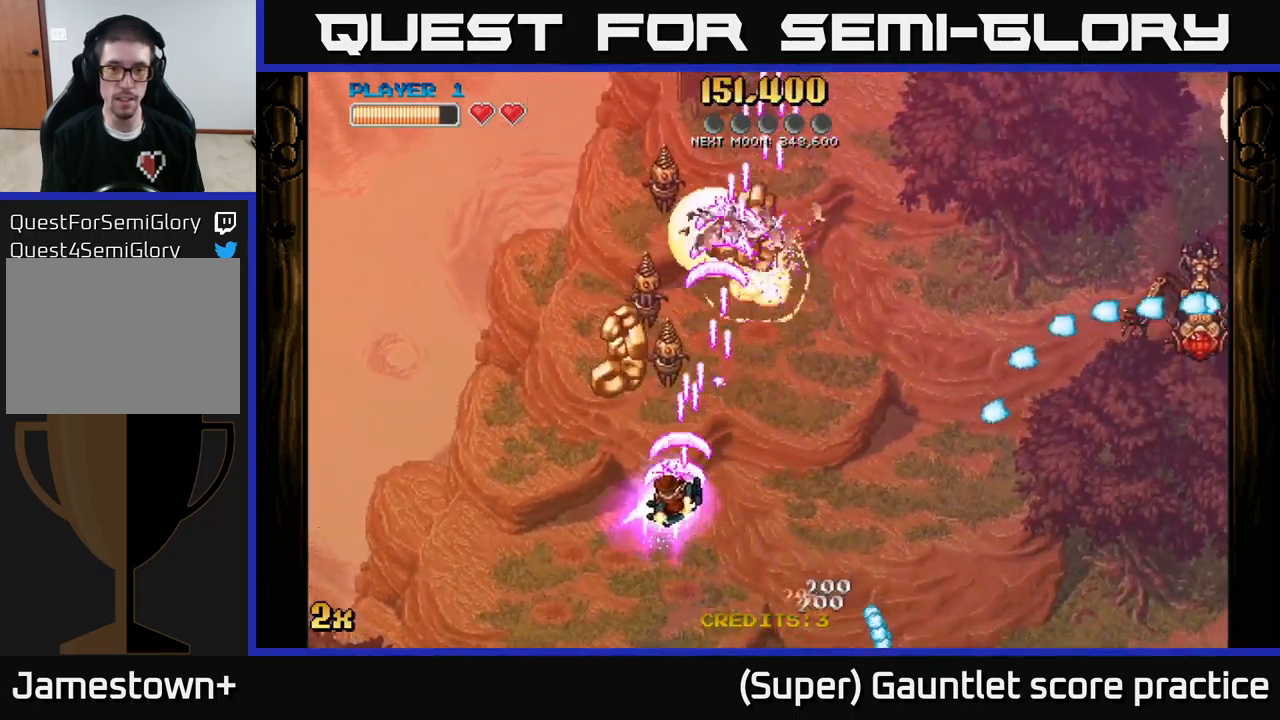
{"buttons": ["A"], "left_stick": "up-right", "events": [[284, "left_stick", "up"], [467, "left_stick", "up-right"]]}
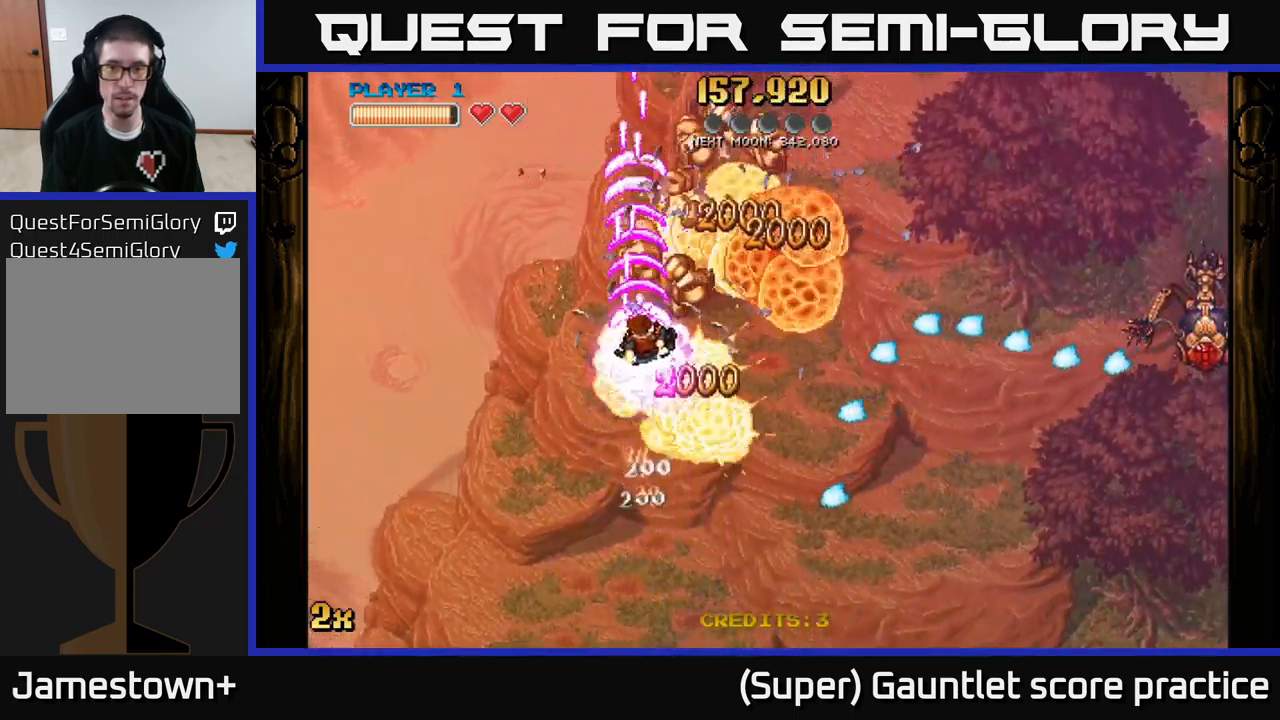
{"buttons": ["A"], "left_stick": "up", "events": [[84, "X", "down"], [100, "left_stick", "right"], [217, "X", "up"], [267, "left_stick", "up"], [317, "X", "down"], [484, "X", "up"]]}
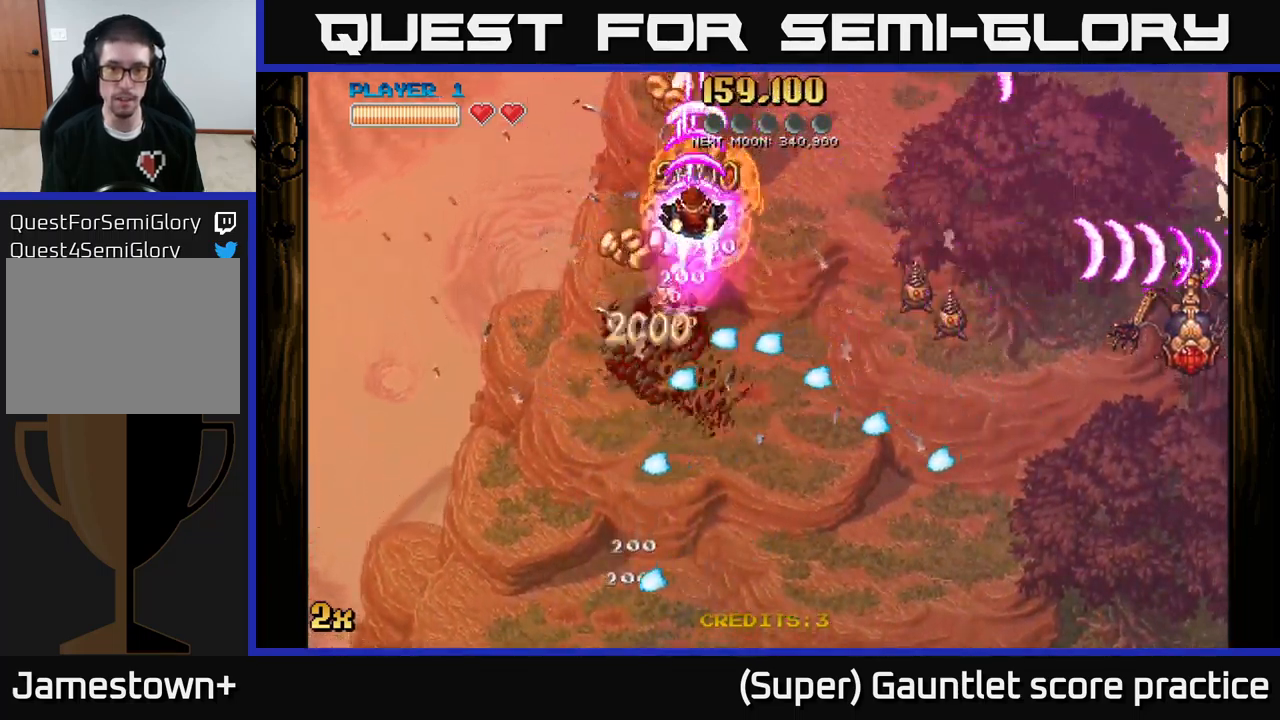
{"buttons": ["A"], "left_stick": "down", "events": [[150, "left_stick", "down-left"], [234, "left_stick", "down"]]}
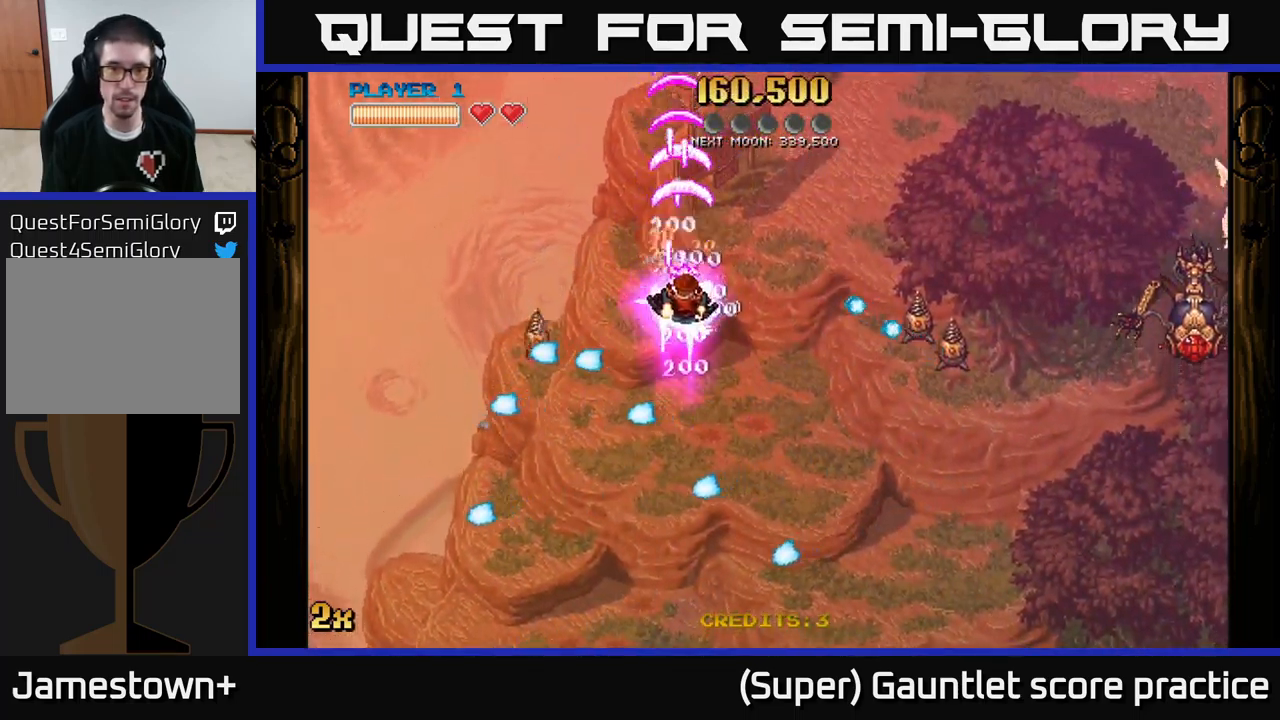
{"buttons": ["A"], "left_stick": "down-right", "events": [[250, "left_stick", "down-right"]]}
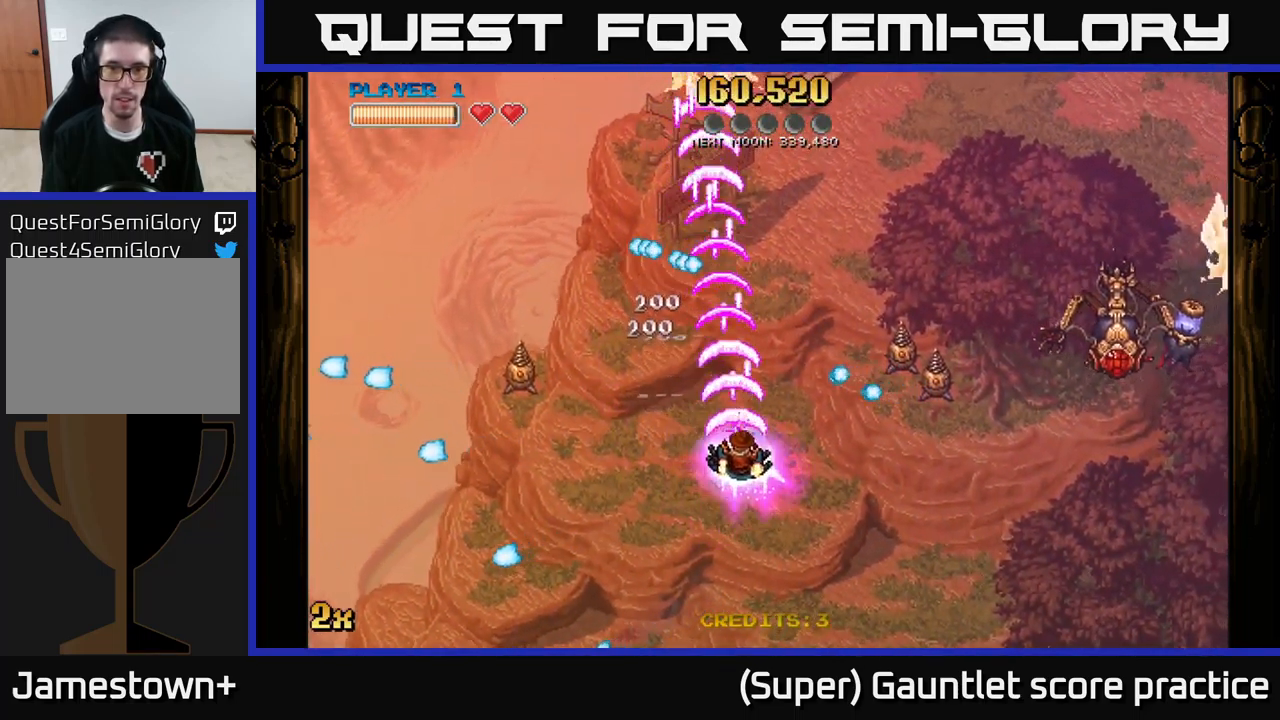
{"buttons": ["A"], "left_stick": "right", "events": [[450, "left_stick", "right"]]}
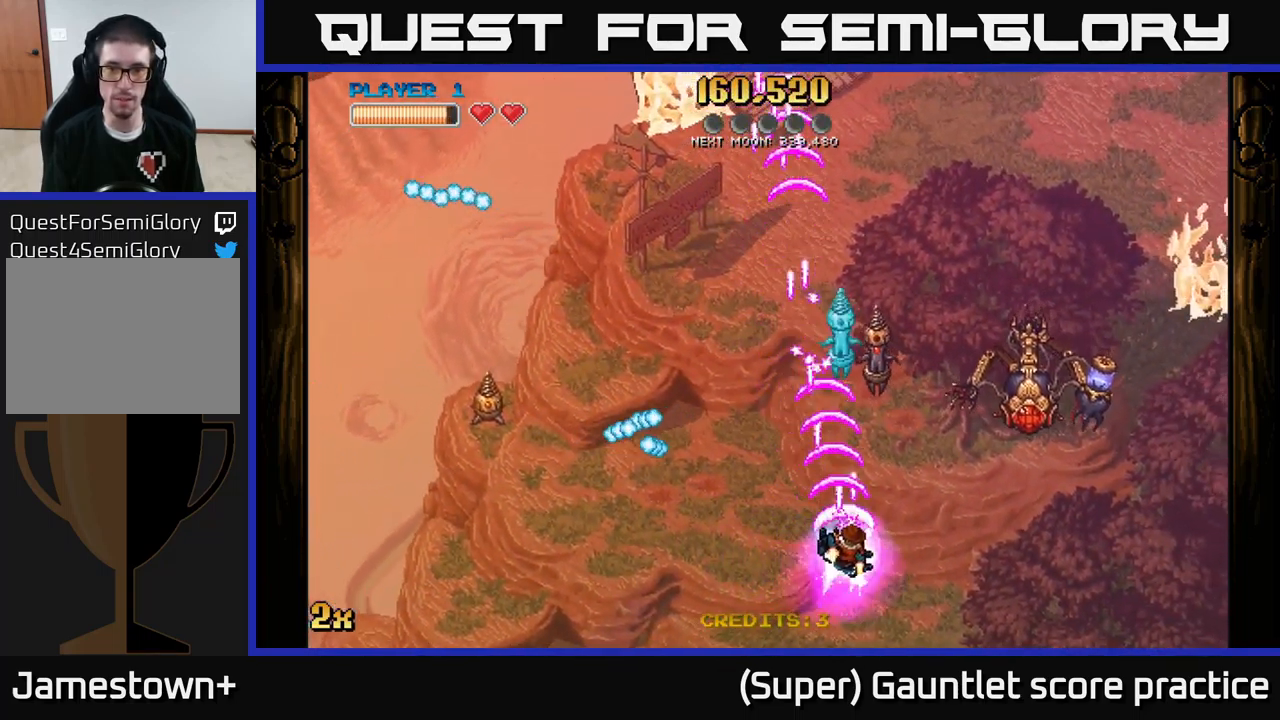
{"buttons": ["A"], "left_stick": "right", "events": [[134, "left_stick", "down-right"], [467, "left_stick", "right"]]}
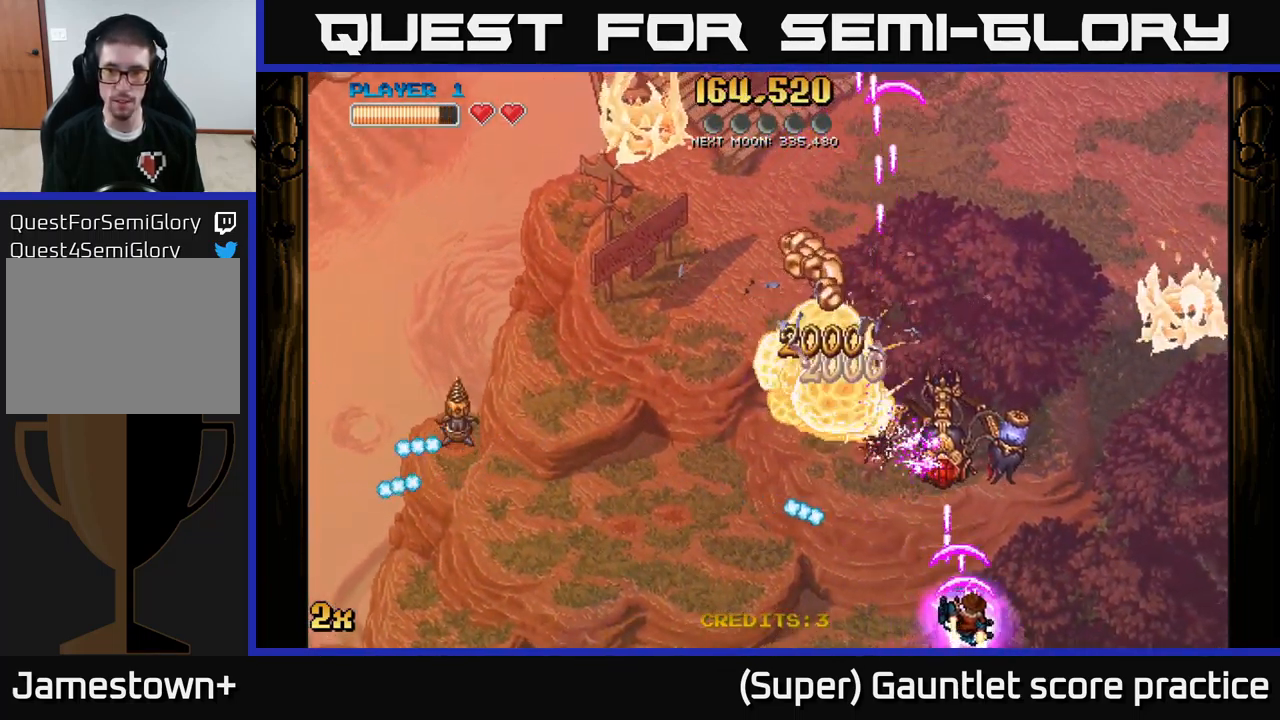
{"buttons": ["A"], "left_stick": "left", "events": [[217, "left_stick", "left"]]}
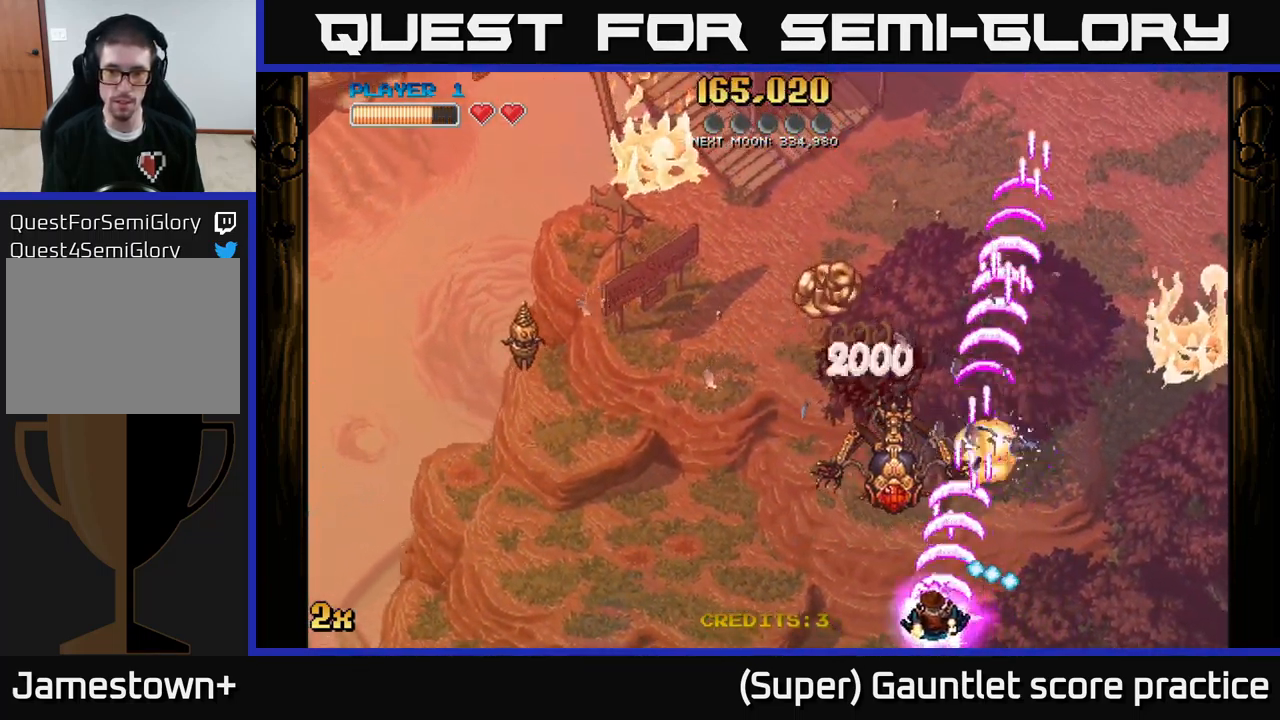
{"buttons": ["A"], "left_stick": "center", "events": [[217, "left_stick", "up-left"], [401, "left_stick", "up-right"], [467, "left_stick", "center"]]}
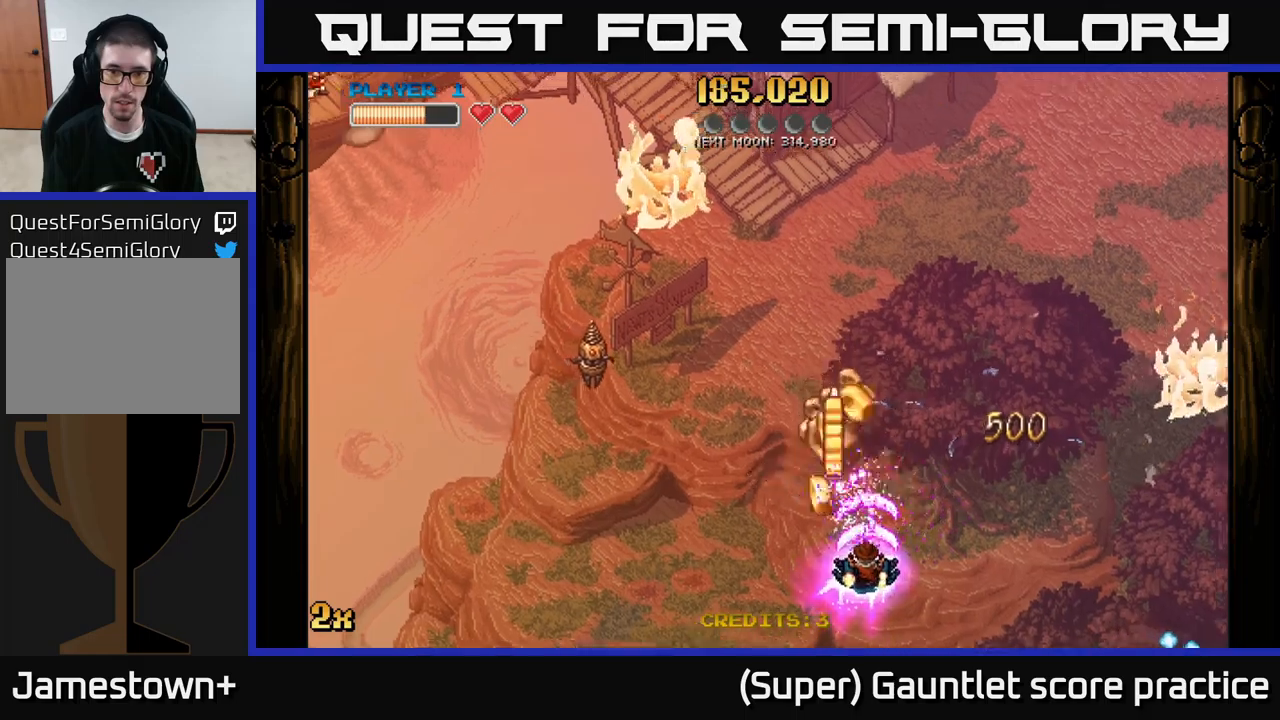
{"buttons": ["A"], "left_stick": "down-right", "events": [[100, "left_stick", "up-left"], [116, "X", "down"], [233, "X", "up"], [366, "left_stick", "down"], [500, "left_stick", "down-right"]]}
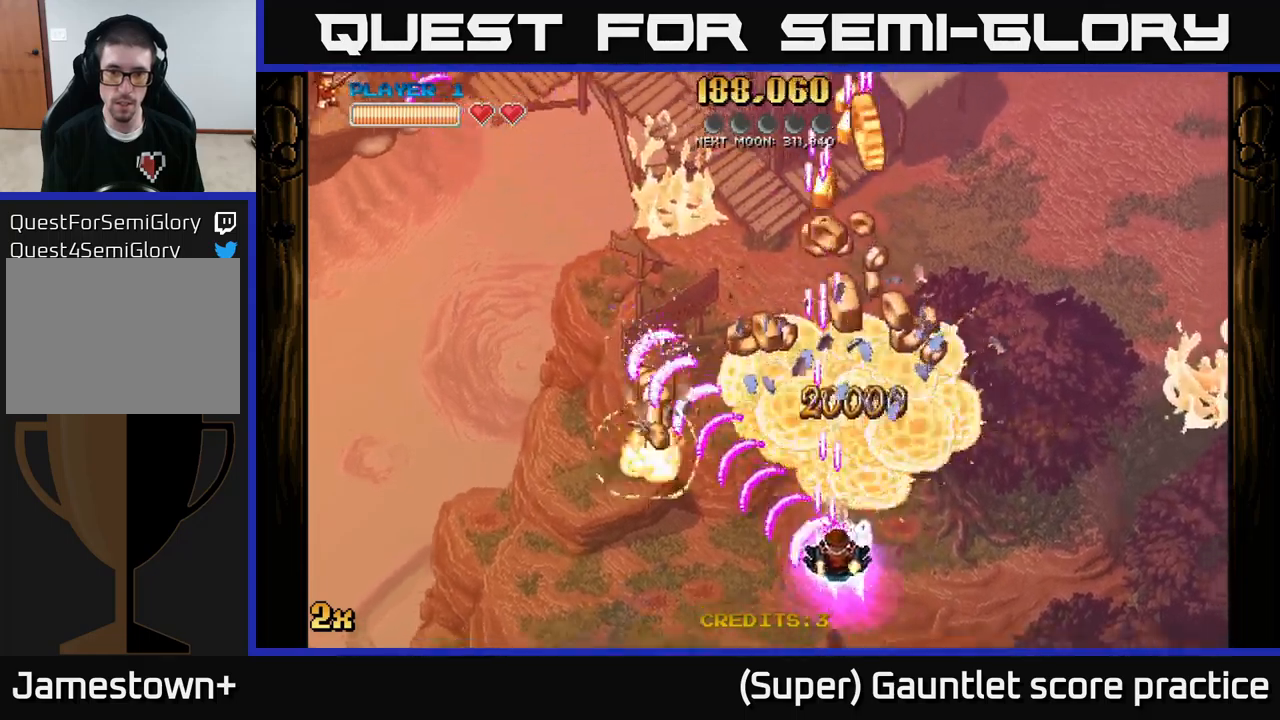
{"buttons": ["A"], "left_stick": "up", "events": [[16, "left_stick", "down"], [33, "left_stick", "up-right"], [50, "X", "down"], [183, "X", "up"], [266, "left_stick", "up"]]}
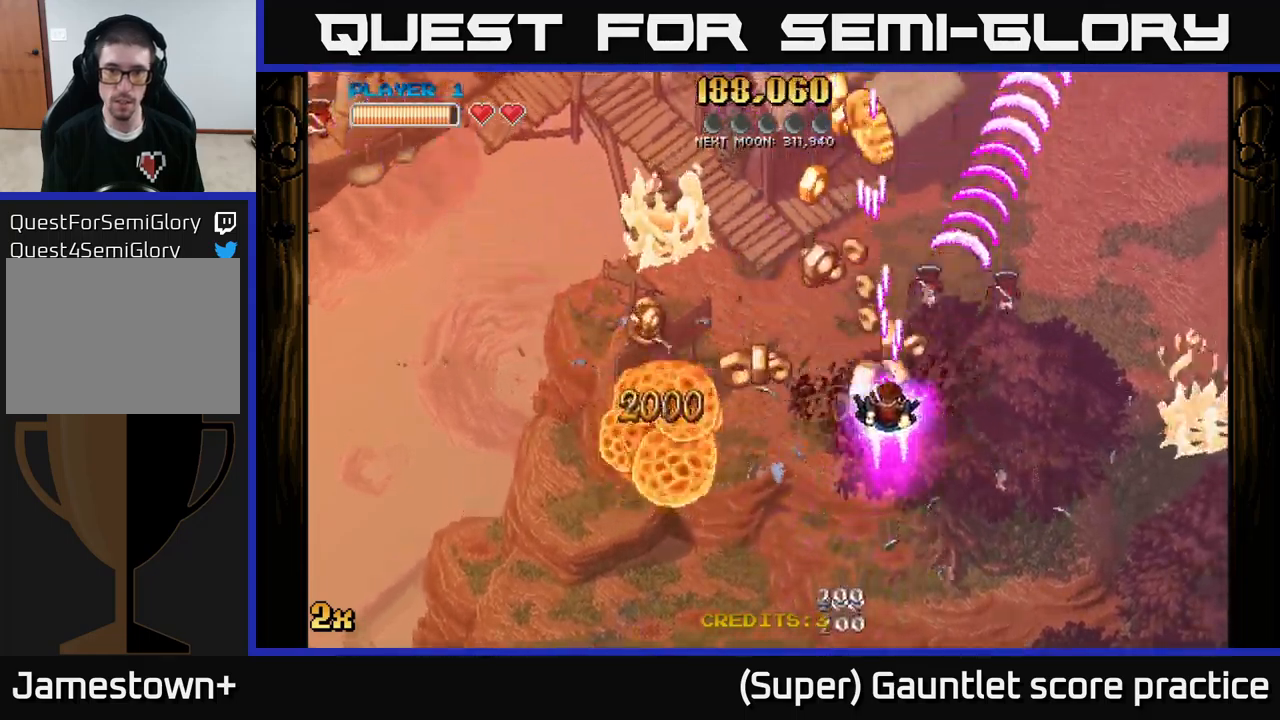
{"buttons": ["A"], "left_stick": "left", "events": [[33, "left_stick", "up-left"], [133, "left_stick", "left"]]}
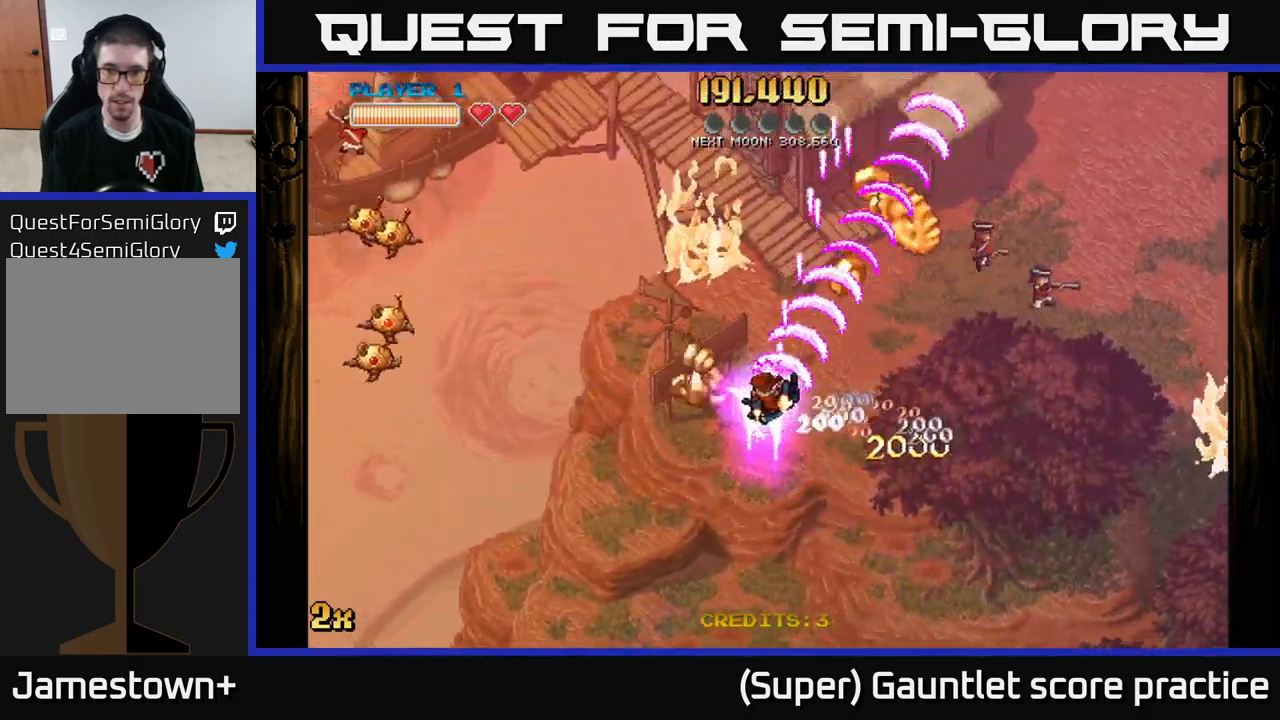
{"buttons": ["A"], "left_stick": "up-right", "events": [[133, "left_stick", "down-right"], [283, "left_stick", "right"], [466, "left_stick", "up-right"]]}
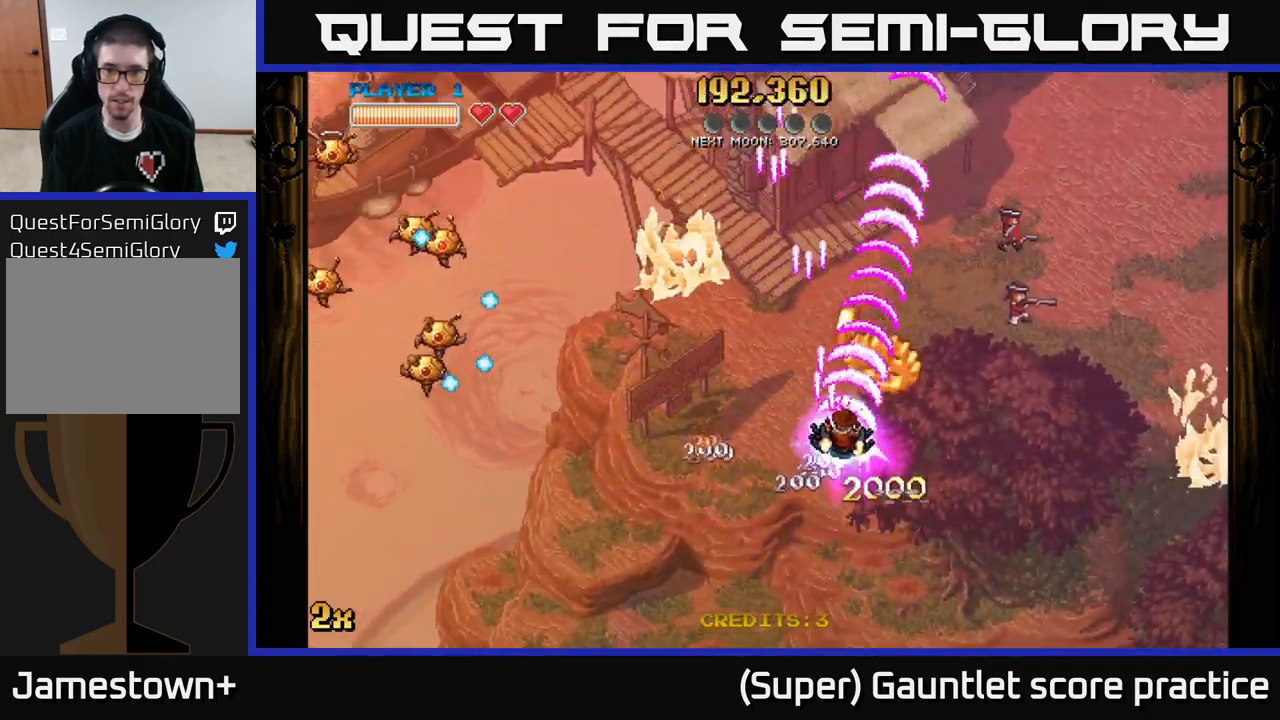
{"buttons": ["A"], "left_stick": "down", "events": [[116, "left_stick", "up-left"], [133, "X", "down"], [166, "left_stick", "left"], [250, "X", "up"], [383, "left_stick", "down"]]}
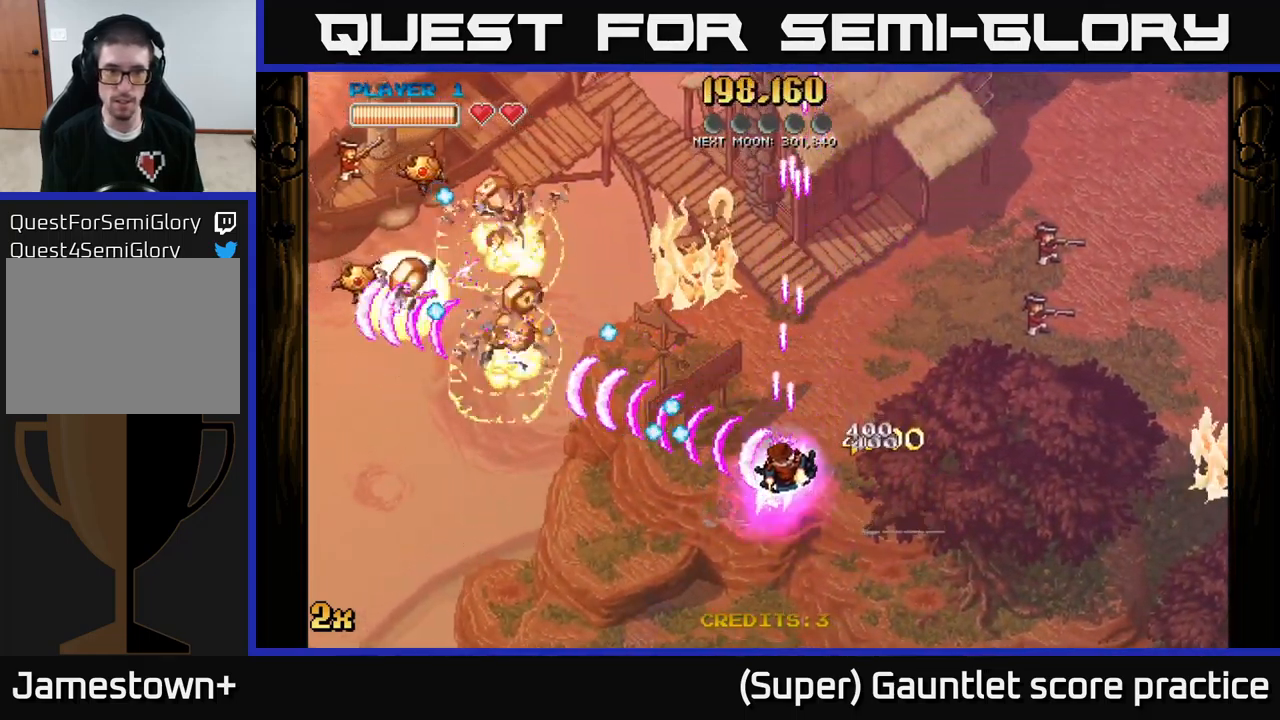
{"buttons": ["A"], "left_stick": "up-left", "events": [[333, "X", "down"], [333, "left_stick", "up-left"], [466, "X", "up"]]}
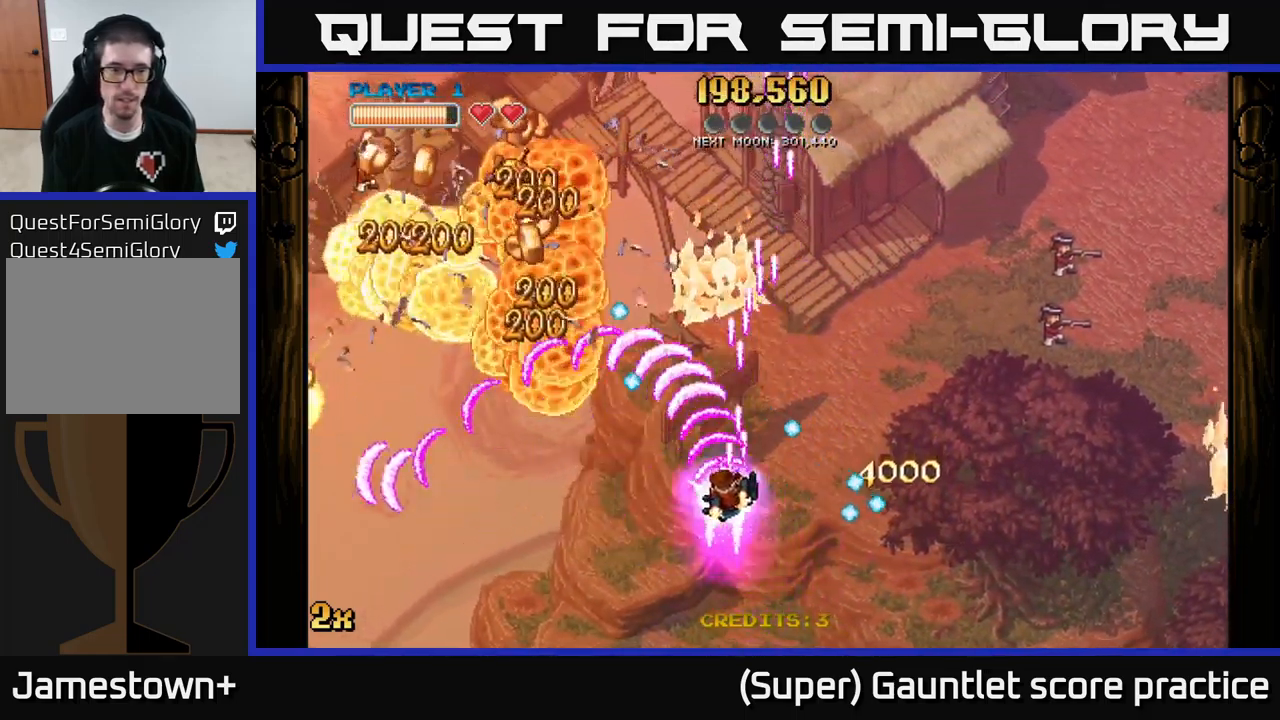
{"buttons": ["A"], "left_stick": "up-left", "events": [[100, "left_stick", "left"], [466, "left_stick", "up-left"]]}
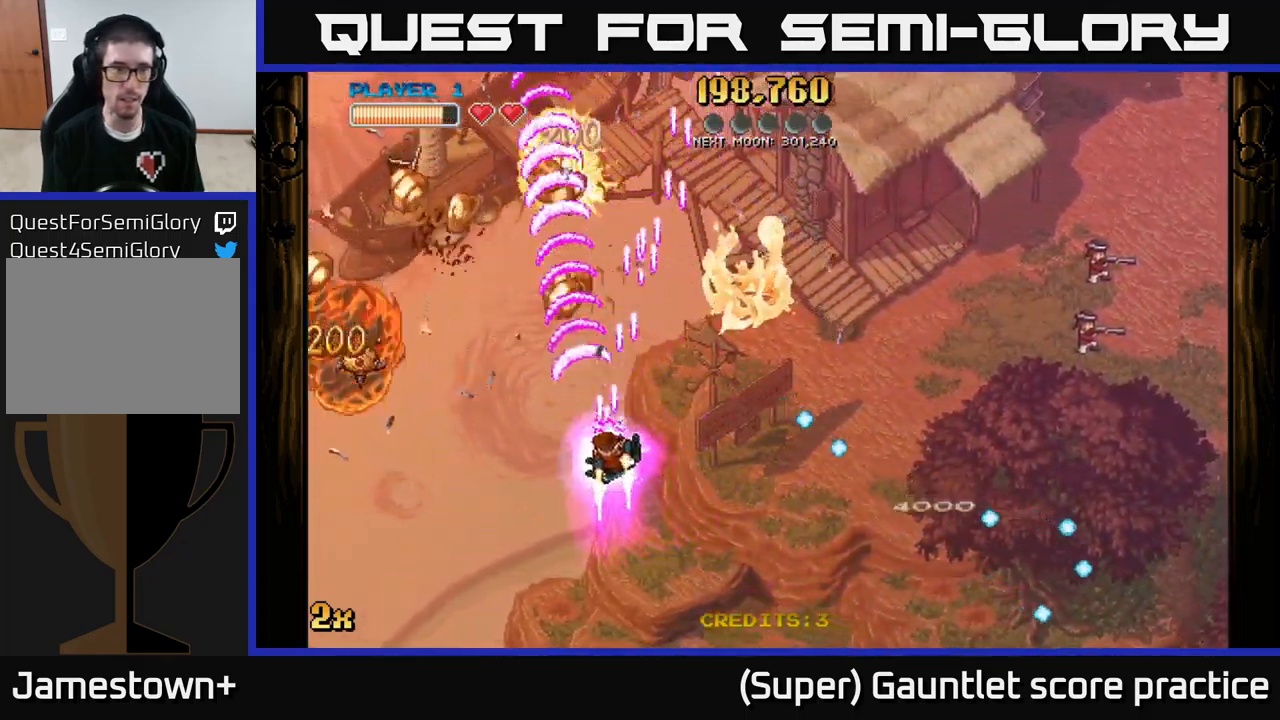
{"buttons": ["A"], "left_stick": "down-left", "events": [[16, "left_stick", "up"], [216, "X", "down"], [216, "left_stick", "up-left"], [350, "X", "up"], [483, "left_stick", "down-left"]]}
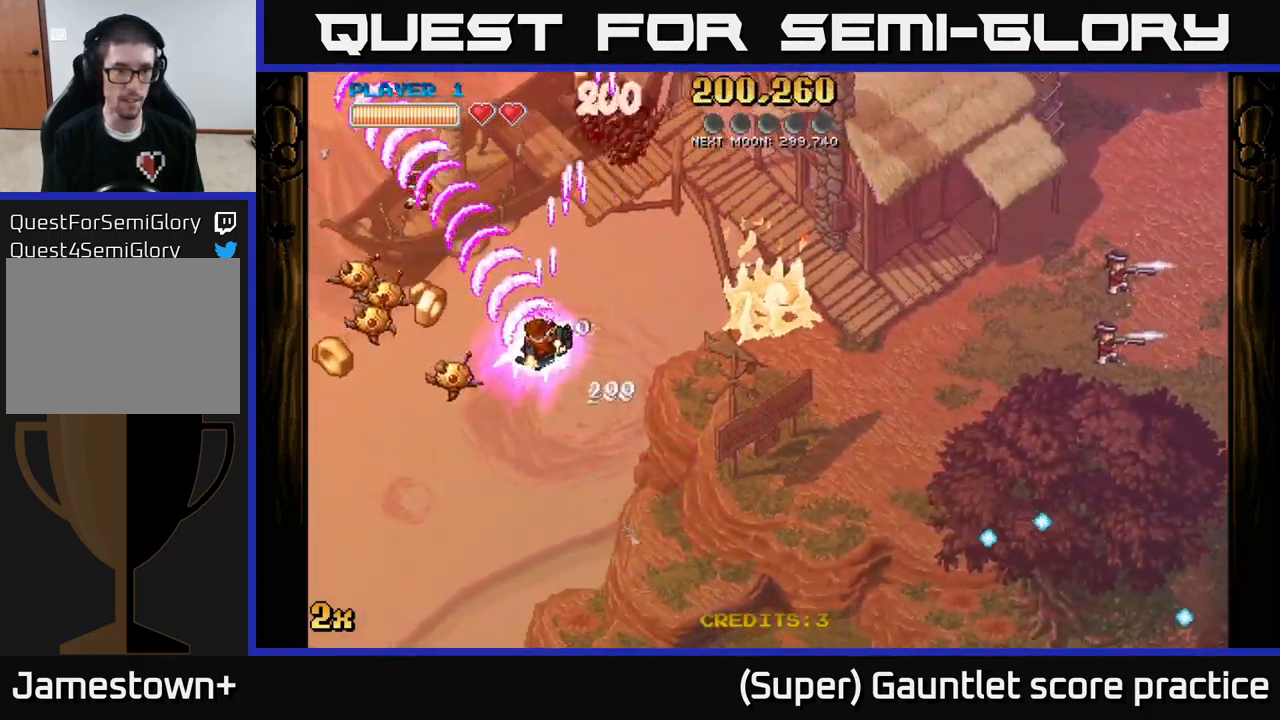
{"buttons": ["A"], "left_stick": "down-left", "events": [[150, "left_stick", "down-right"], [333, "left_stick", "down-left"]]}
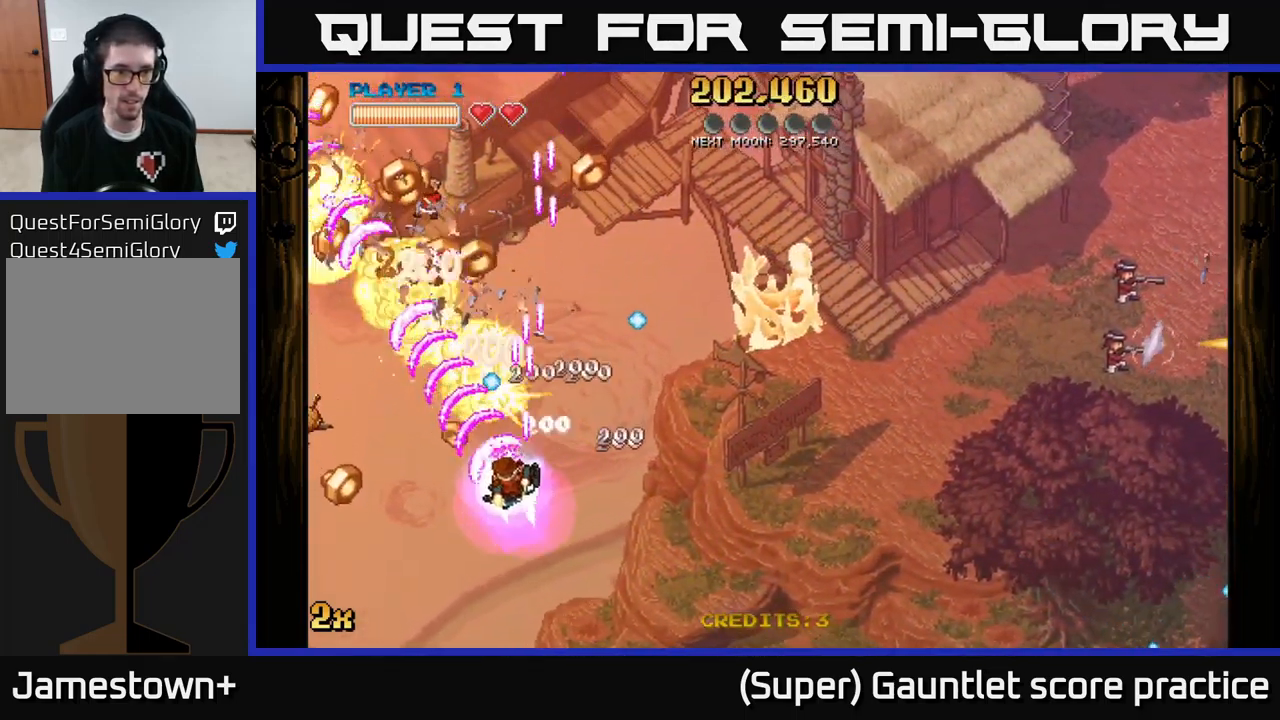
{"buttons": ["A"], "left_stick": "down-left", "events": []}
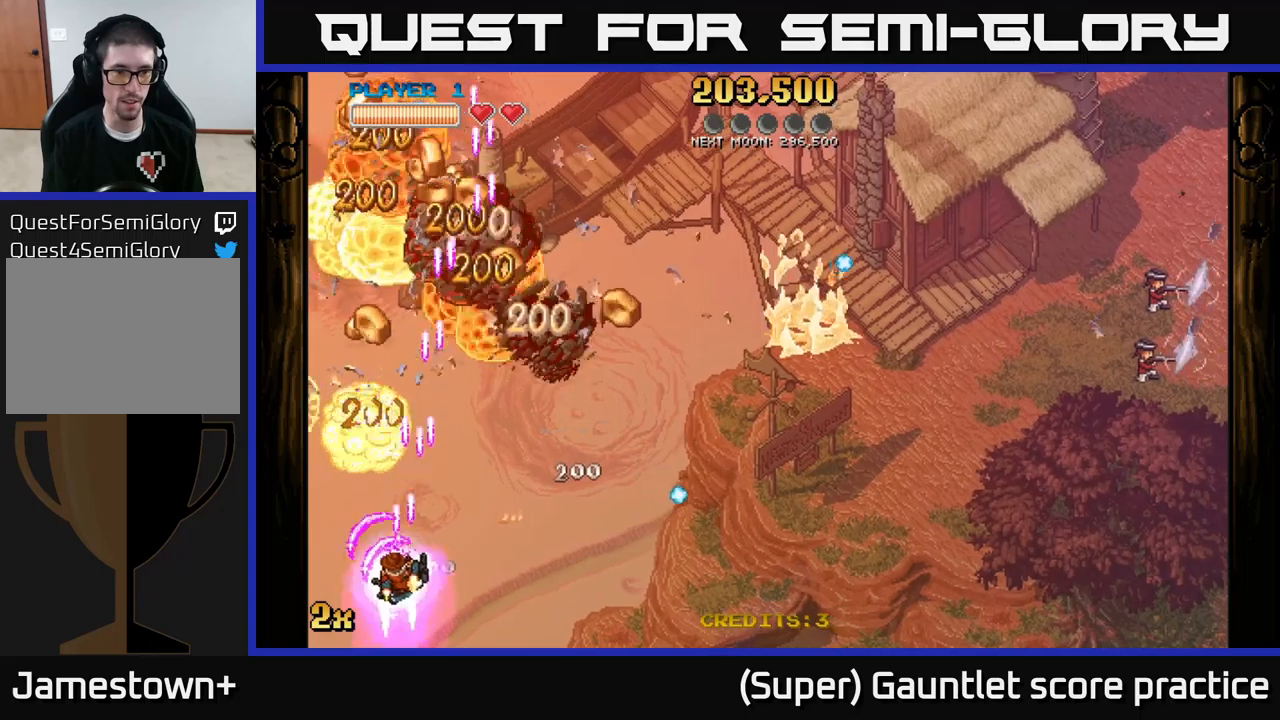
{"buttons": ["A"], "left_stick": "up-right", "events": [[67, "left_stick", "up-right"]]}
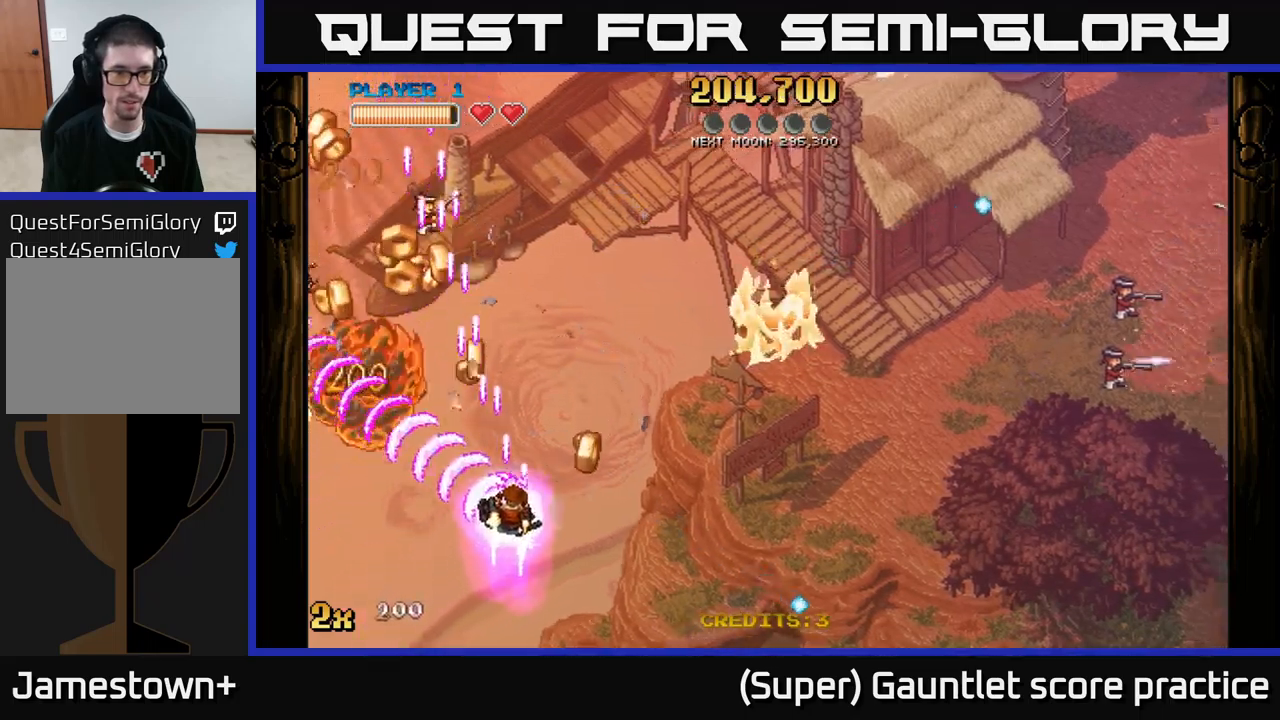
{"buttons": ["A"], "left_stick": "left", "events": [[183, "left_stick", "up-left"], [350, "left_stick", "left"]]}
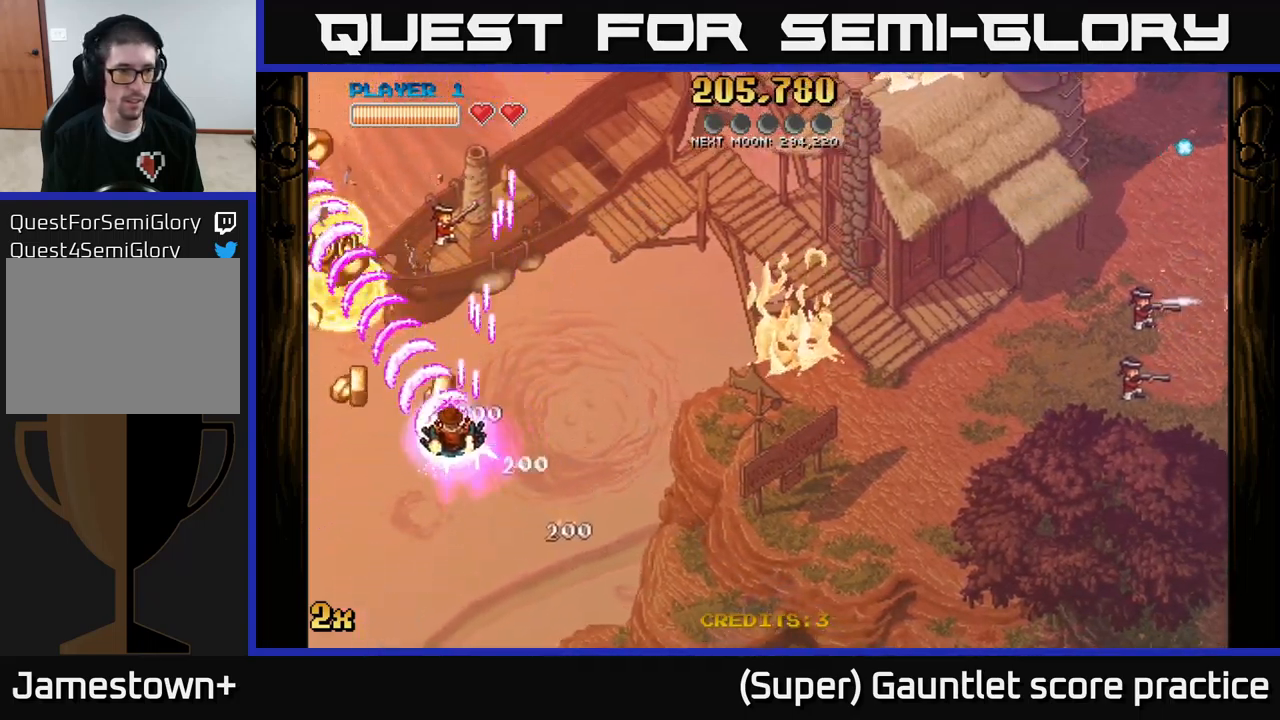
{"buttons": ["A"], "left_stick": "down-left", "events": [[17, "left_stick", "down-left"]]}
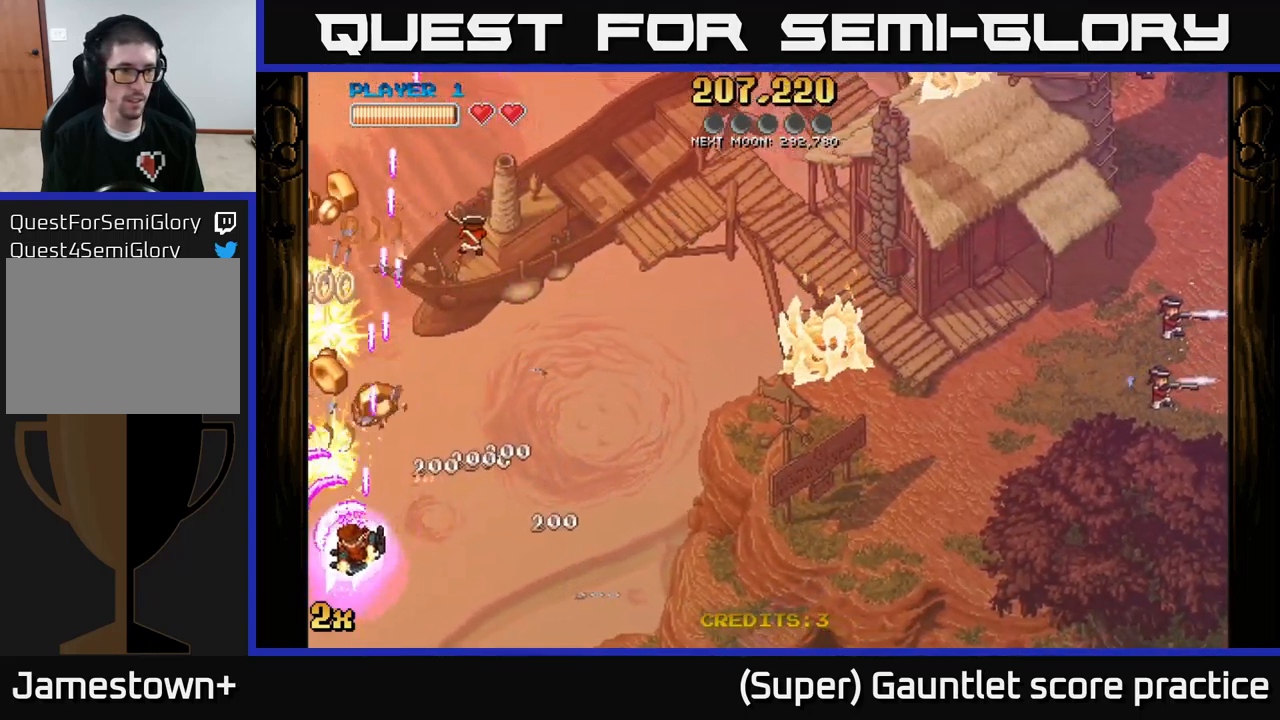
{"buttons": ["A"], "left_stick": "up", "events": [[283, "left_stick", "up"], [300, "X", "down"], [433, "X", "up"]]}